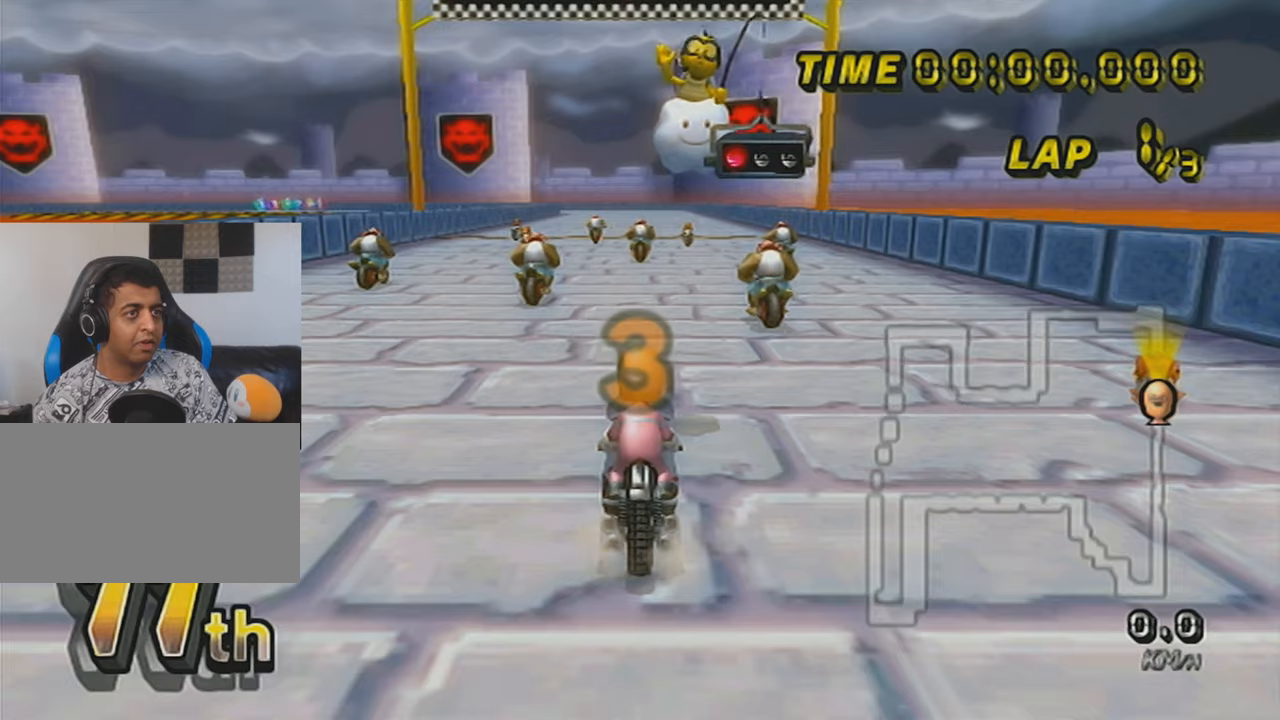
Gameplay with a controller (Nintendo layout); each line is a JSON object with the inputs held at the frame after it. "events" lists button and stick changes between this image and that frame as [ms after this image, input, new state], when the widget could be followed in between. Not read: L3 R3 right_stick.
{"buttons": ["A", "DPAD_UP"], "left_stick": "center", "events": [[501, "A", "down"], [501, "DPAD_UP", "down"]]}
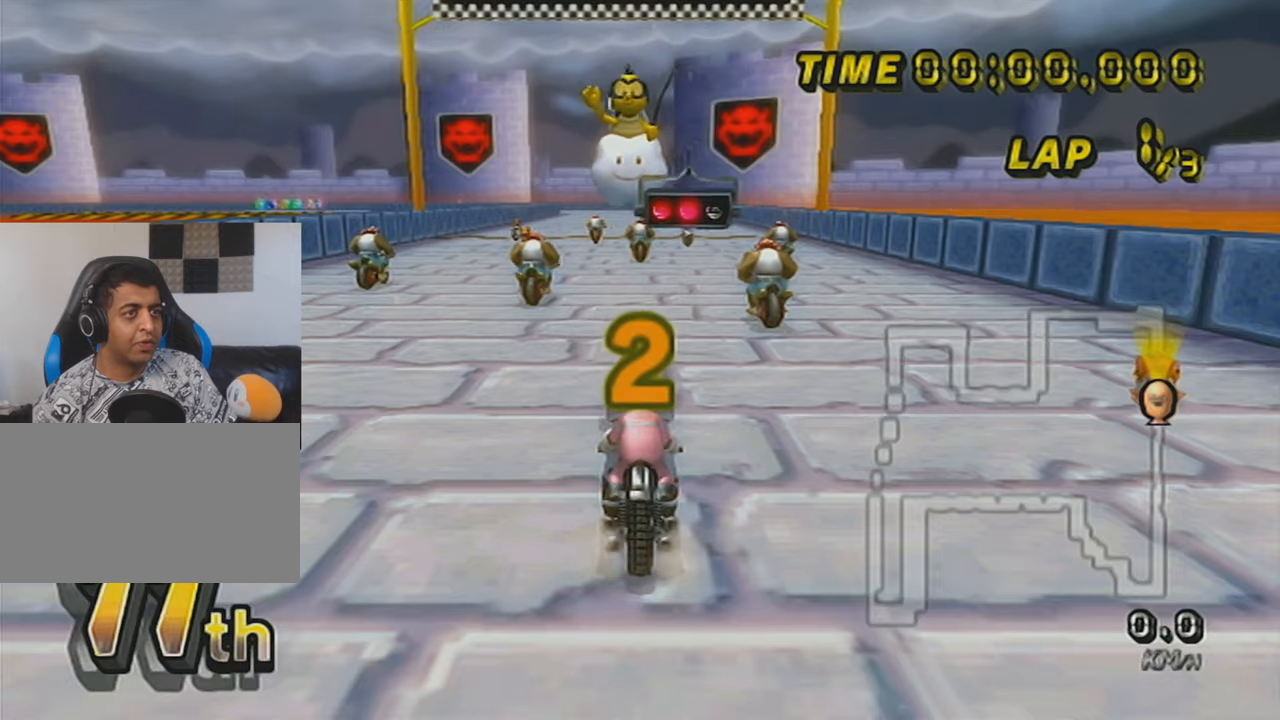
{"buttons": ["A", "DPAD_UP"], "left_stick": "center", "events": [[117, "DPAD_UP", "up"], [367, "DPAD_UP", "down"]]}
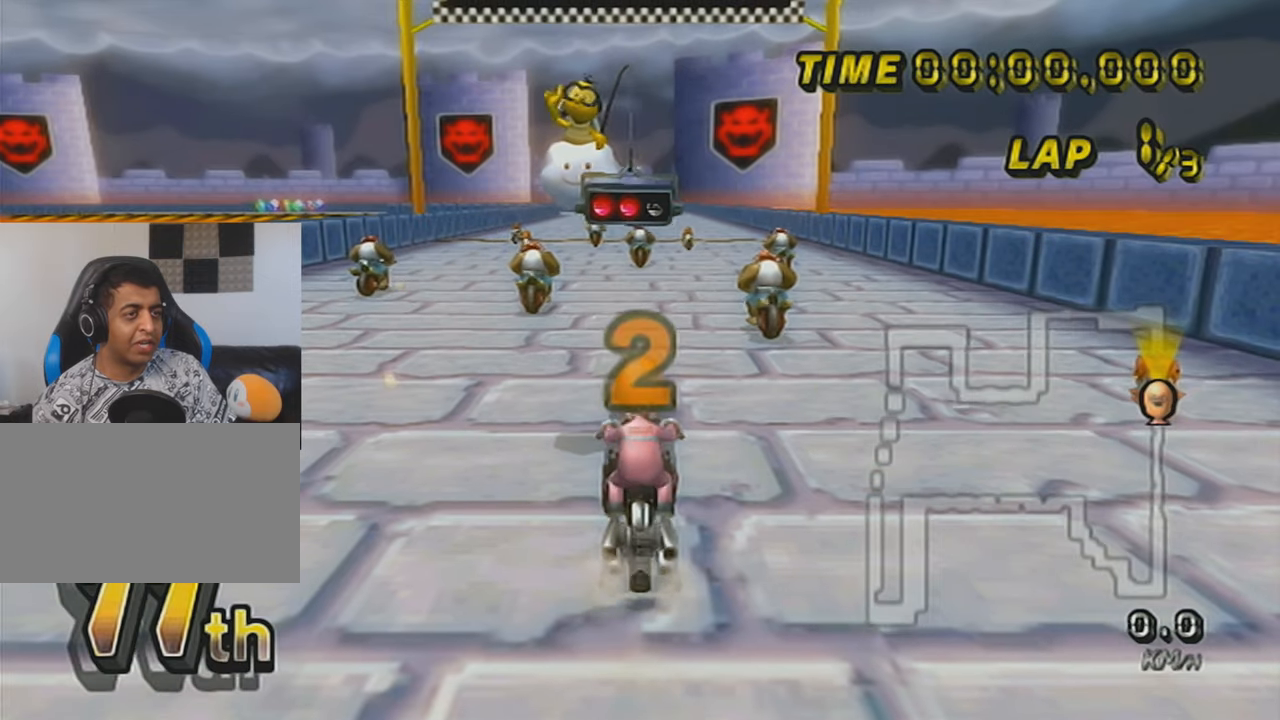
{"buttons": ["A"], "left_stick": "center", "events": [[16, "DPAD_UP", "up"], [167, "left_stick", "right"], [317, "left_stick", "center"]]}
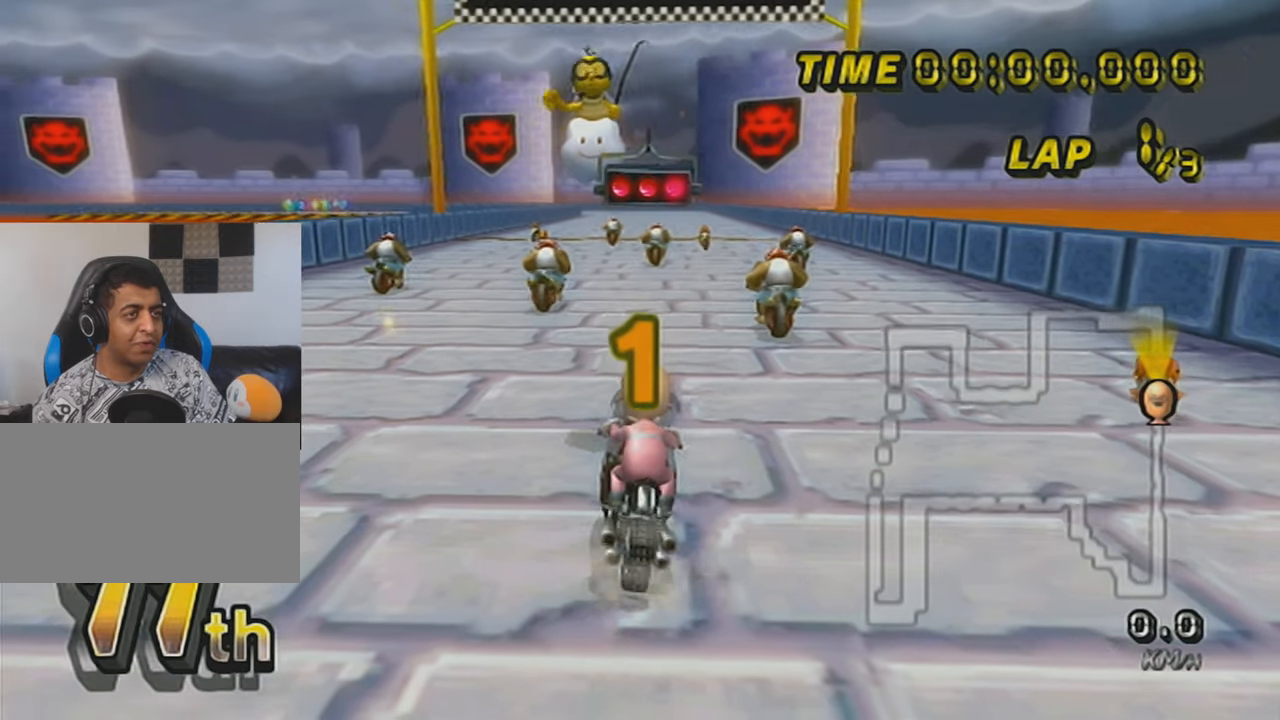
{"buttons": ["A"], "left_stick": "center", "events": []}
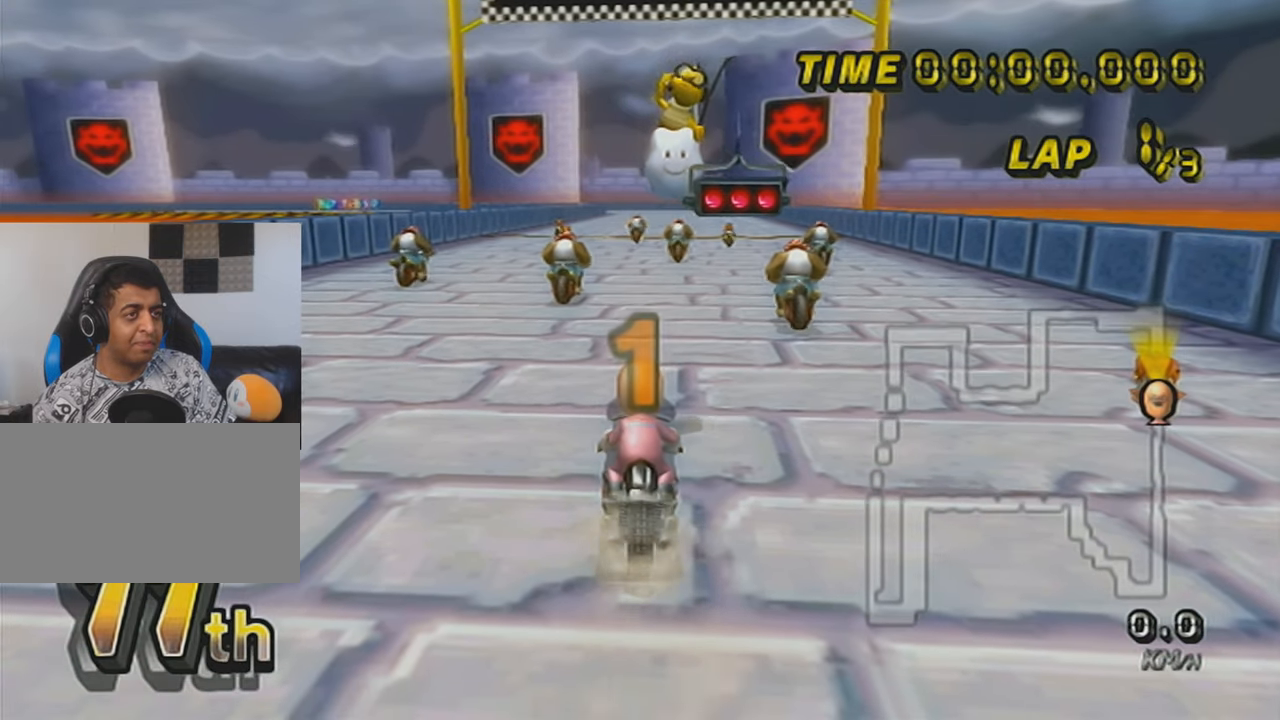
{"buttons": ["A"], "left_stick": "center", "events": []}
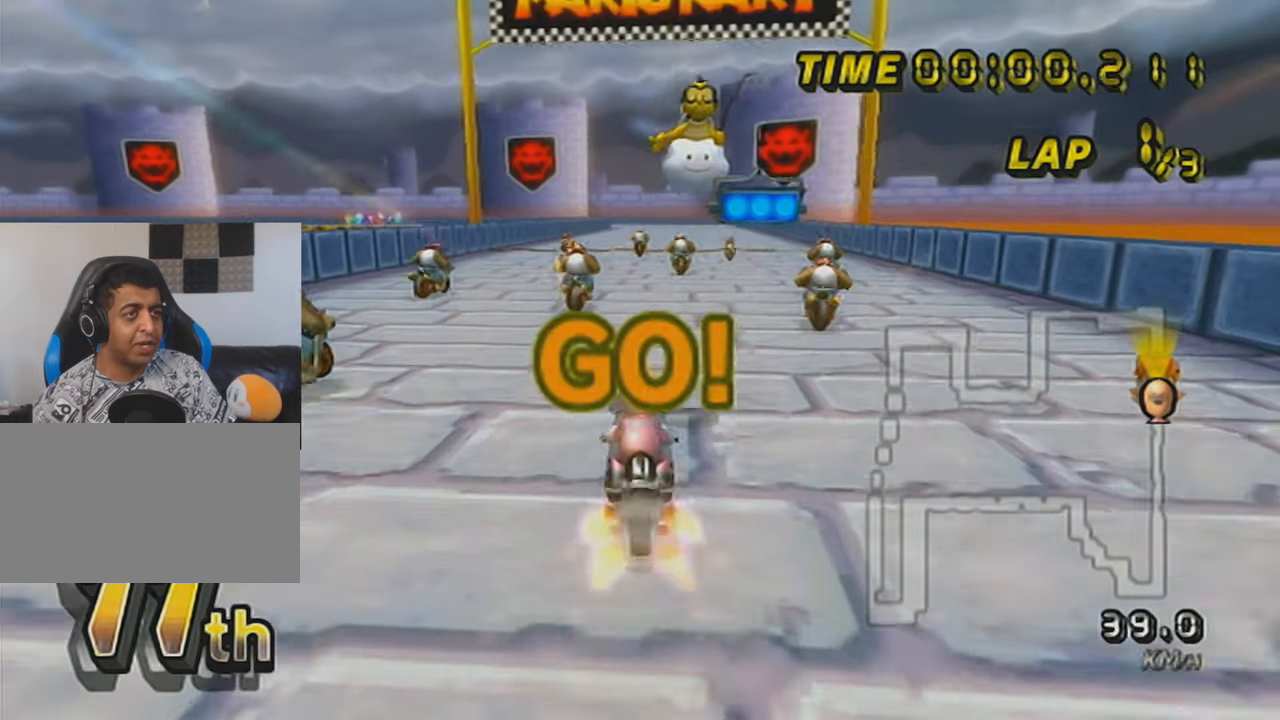
{"buttons": ["A"], "left_stick": "center", "events": [[34, "left_stick", "right"], [217, "left_stick", "center"]]}
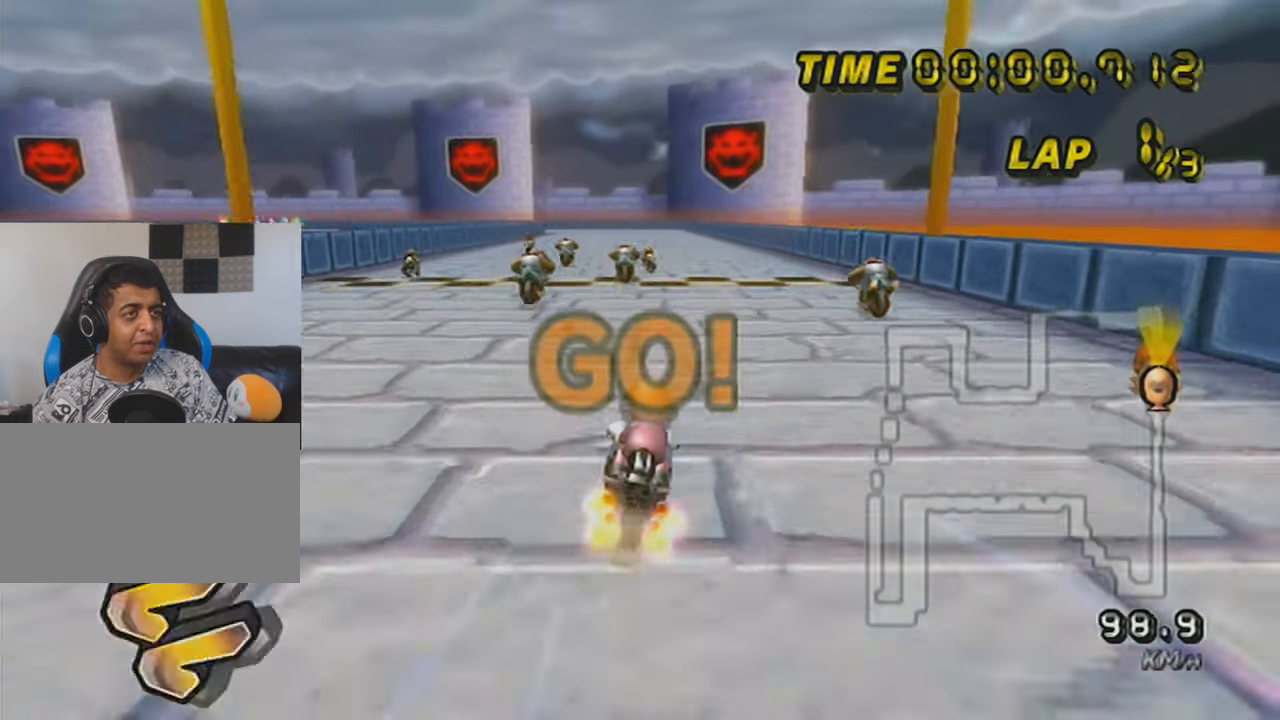
{"buttons": ["A", "R1"], "left_stick": "center", "events": [[16, "R1", "down"]]}
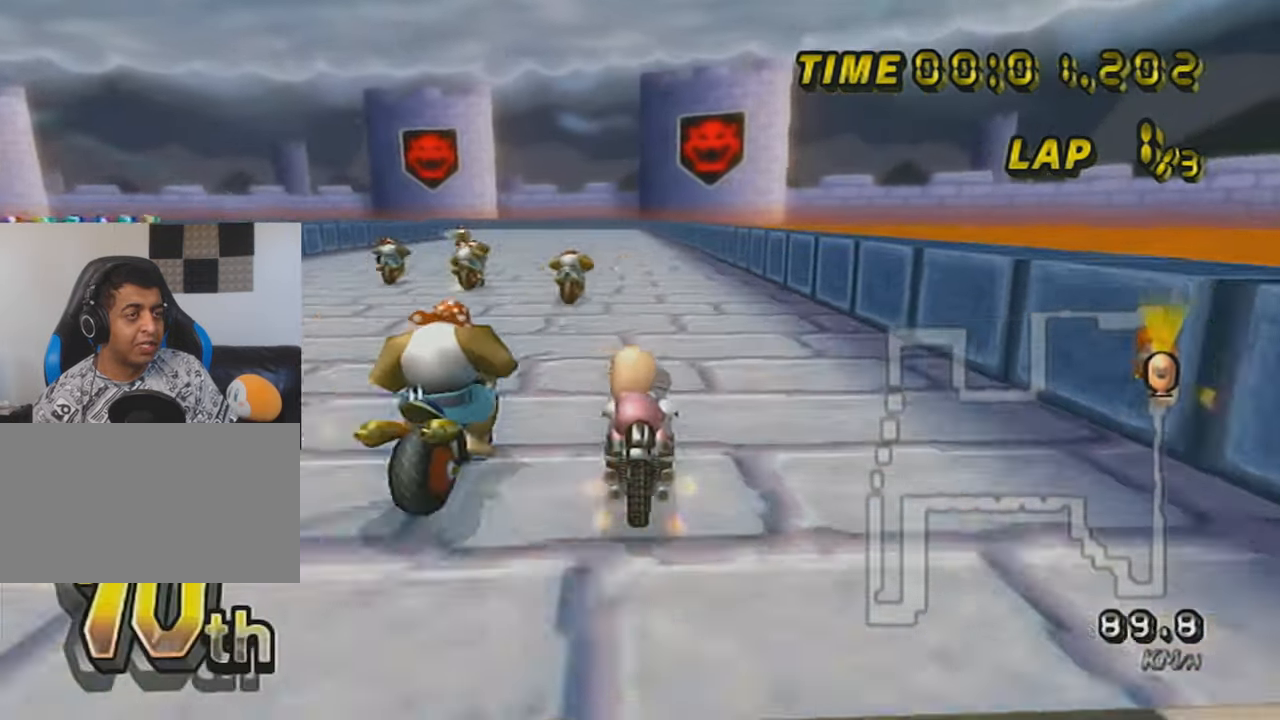
{"buttons": ["A", "R1"], "left_stick": "center", "events": [[34, "R1", "up"], [34, "left_stick", "left"], [200, "left_stick", "center"], [417, "R1", "down"]]}
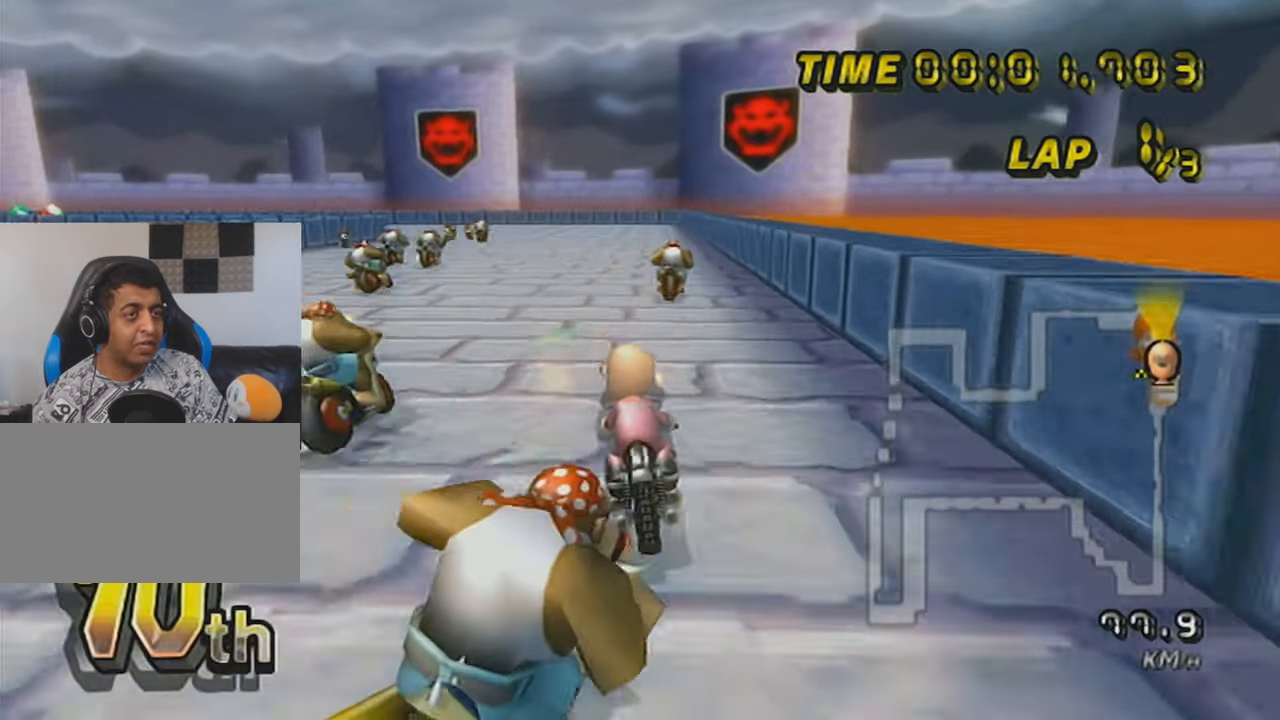
{"buttons": ["A", "R1"], "left_stick": "left", "events": [[33, "left_stick", "right"], [200, "R1", "up"], [200, "left_stick", "center"], [317, "R1", "down"], [417, "left_stick", "left"]]}
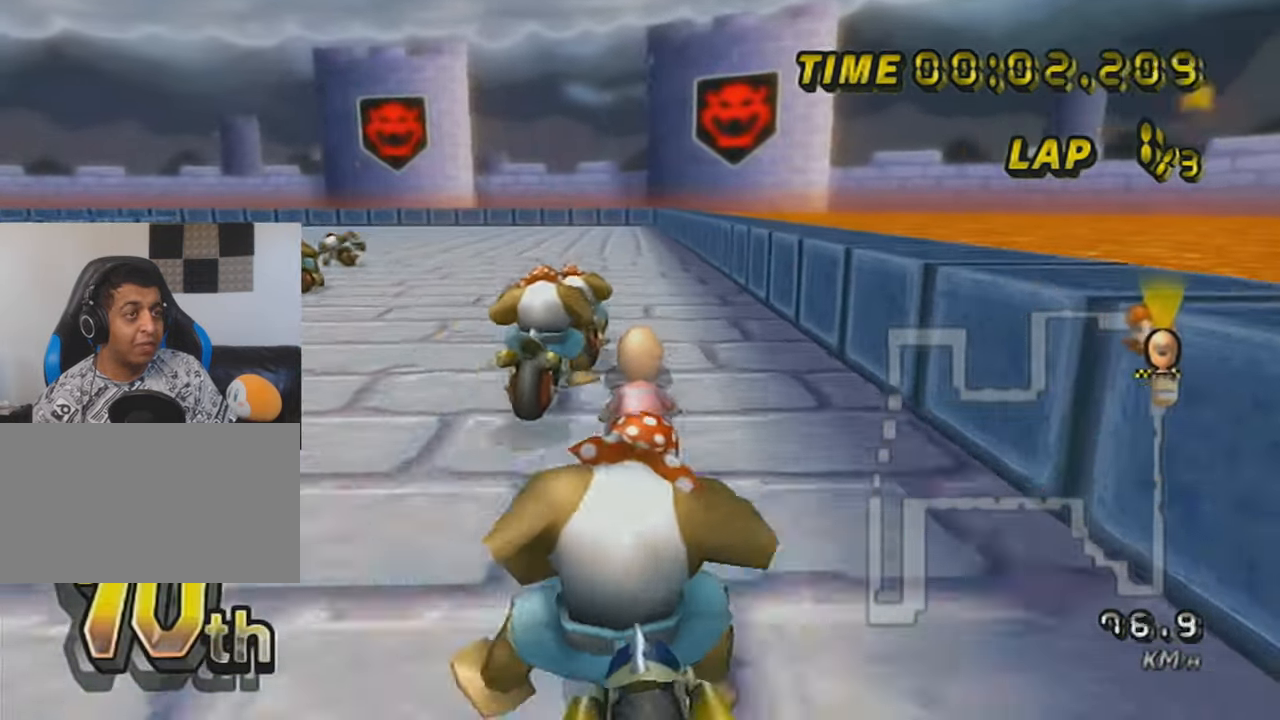
{"buttons": ["A", "R1"], "left_stick": "left", "events": [[217, "R1", "up"], [317, "left_stick", "center"], [417, "R1", "down"], [501, "left_stick", "left"]]}
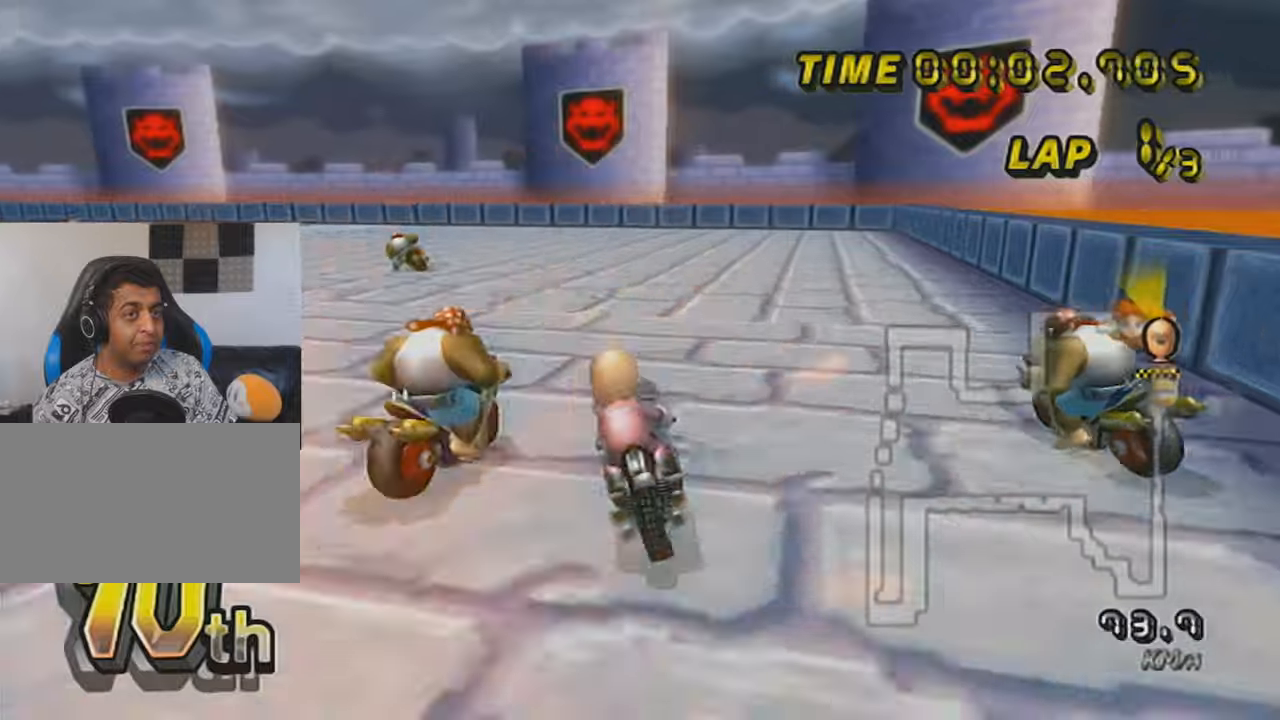
{"buttons": ["A", "R1"], "left_stick": "left", "events": []}
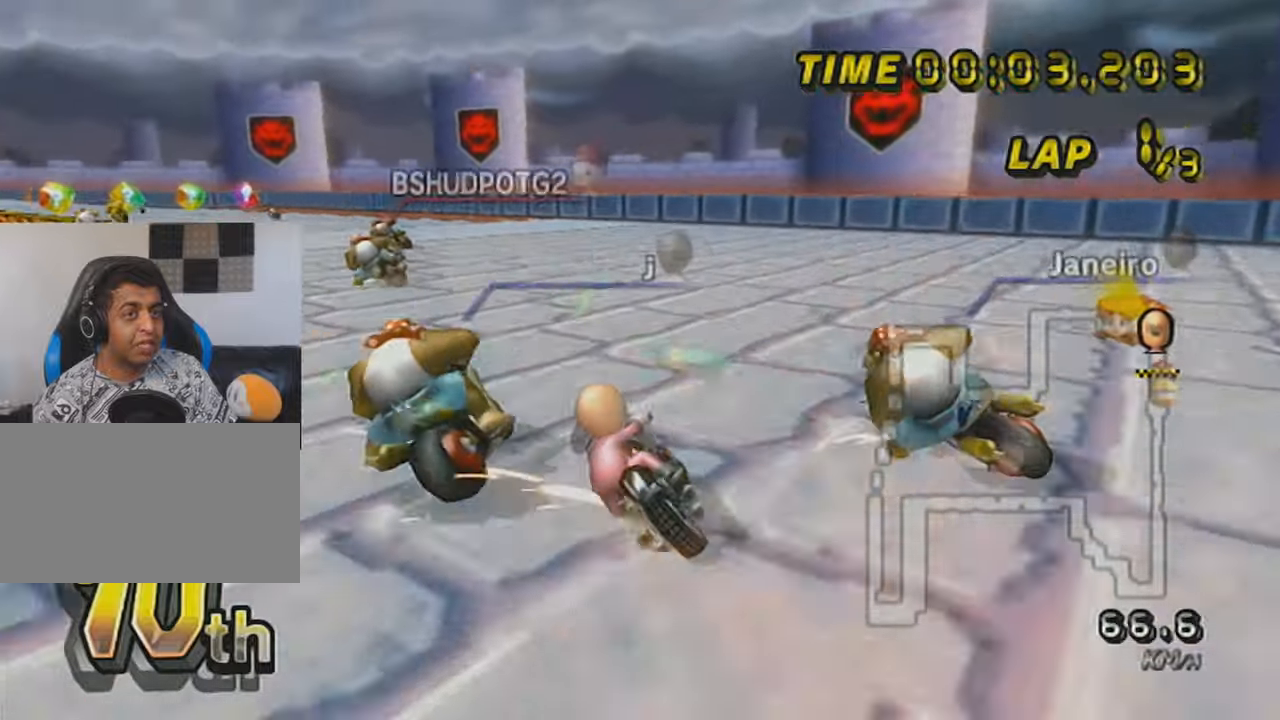
{"buttons": ["A", "R1"], "left_stick": "left", "events": [[284, "left_stick", "right"], [467, "left_stick", "left"]]}
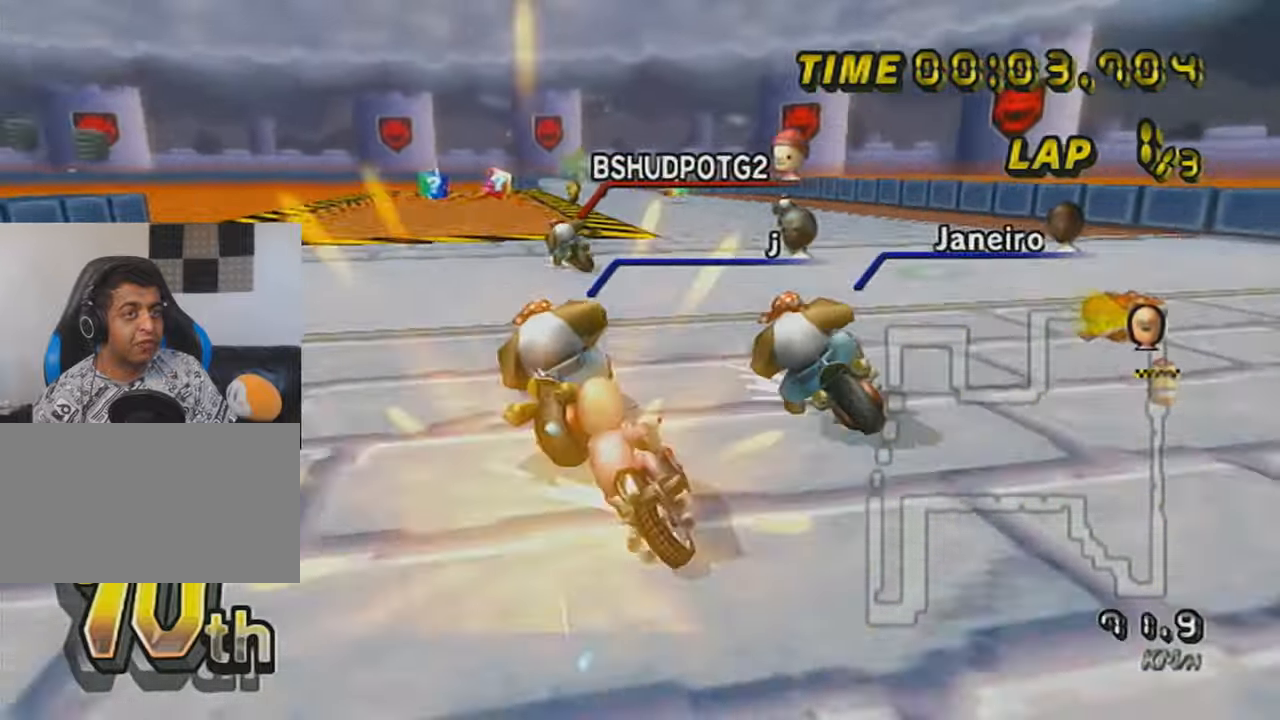
{"buttons": [], "left_stick": "left", "events": [[100, "left_stick", "right"], [350, "left_stick", "left"], [417, "A", "up"], [484, "R1", "up"]]}
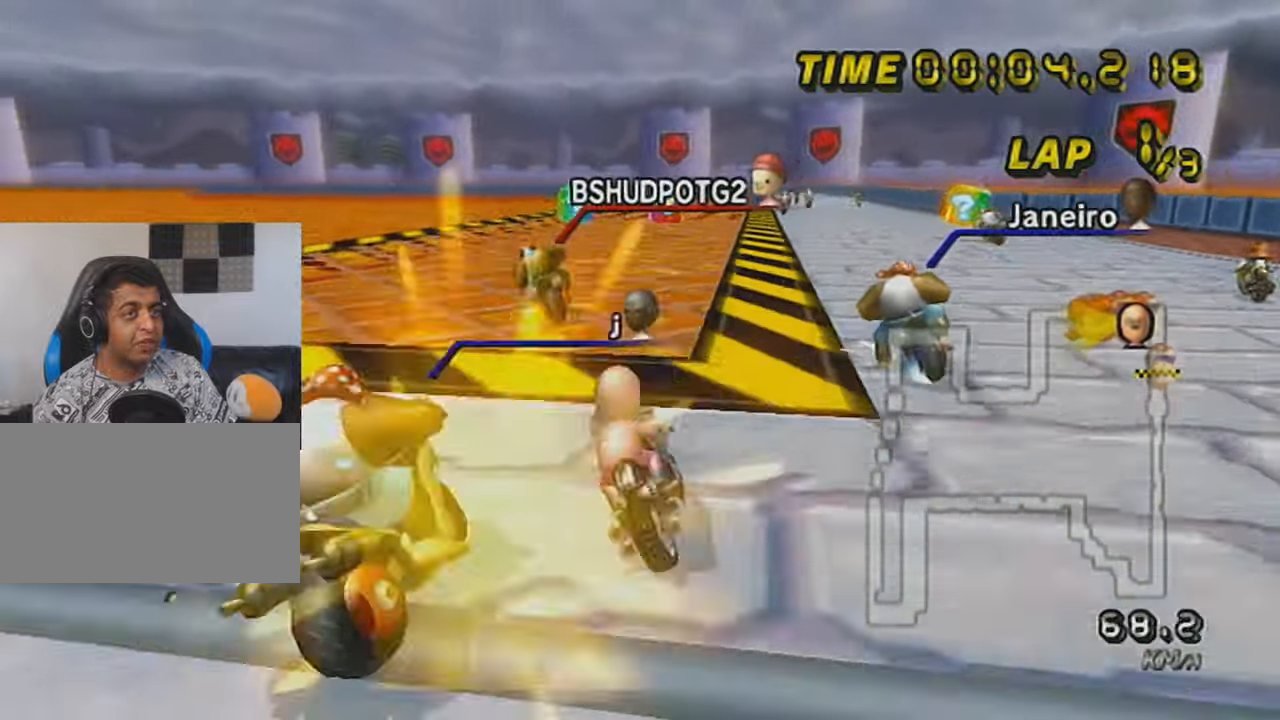
{"buttons": ["A"], "left_stick": "center", "events": [[67, "A", "down"], [67, "left_stick", "center"]]}
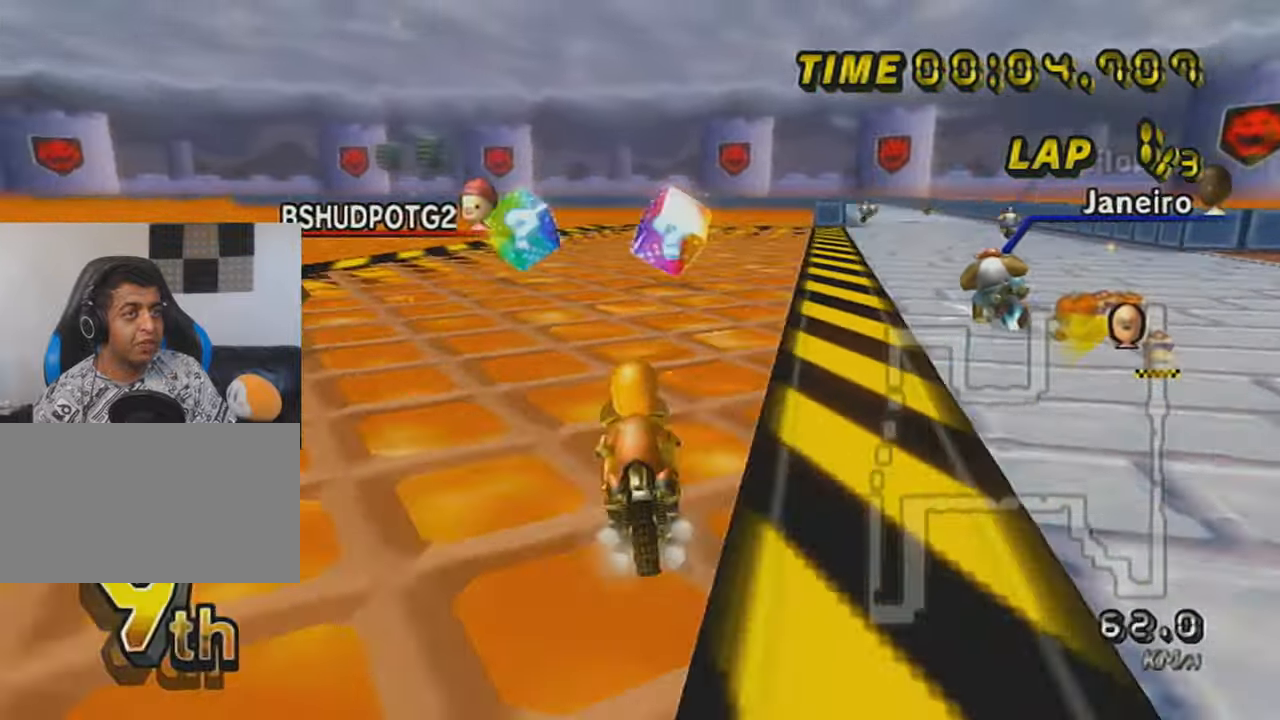
{"buttons": ["A", "R1"], "left_stick": "right", "events": [[100, "R1", "down"], [100, "left_stick", "right"]]}
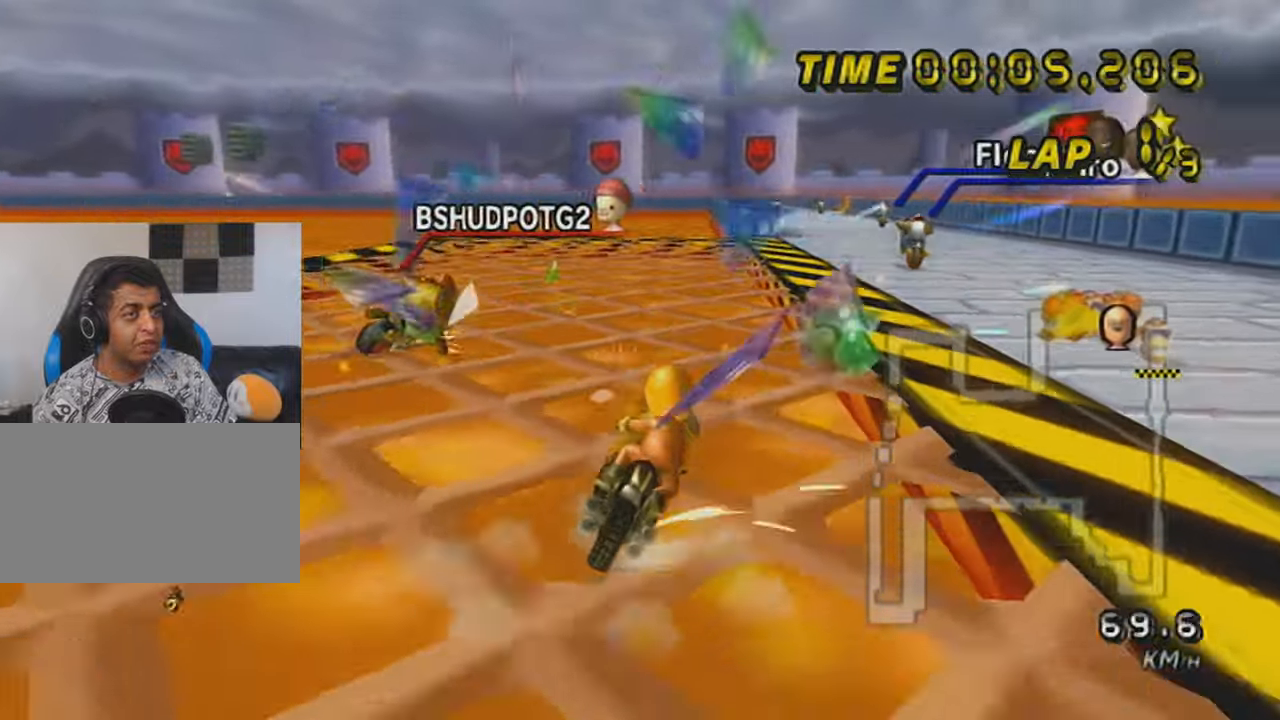
{"buttons": ["A", "R1"], "left_stick": "up-left", "events": [[200, "R1", "up"], [200, "left_stick", "center"], [250, "R1", "down"], [384, "left_stick", "up-left"]]}
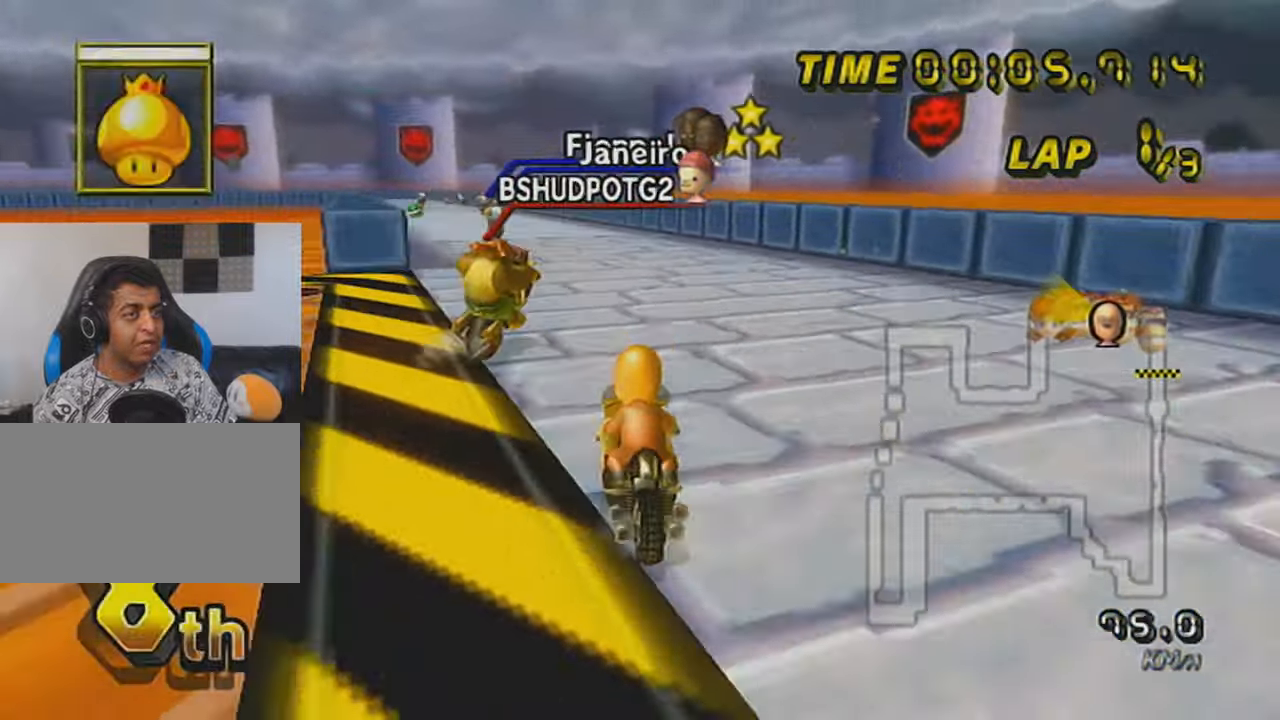
{"buttons": ["A", "L1"], "left_stick": "right", "events": [[66, "left_stick", "center"], [200, "R1", "up"], [417, "left_stick", "right"], [467, "L1", "down"]]}
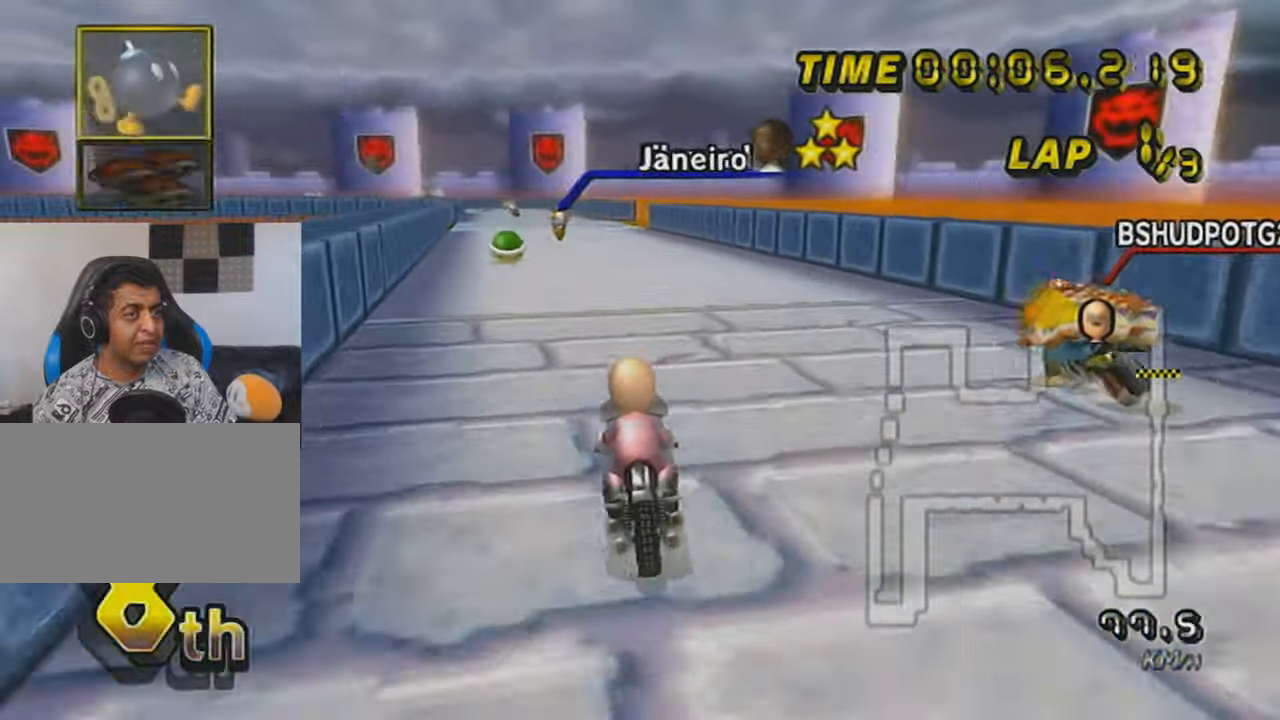
{"buttons": ["A", "R1"], "left_stick": "center", "events": [[67, "left_stick", "center"], [134, "L1", "up"], [167, "R1", "down"], [250, "left_stick", "left"], [467, "left_stick", "center"]]}
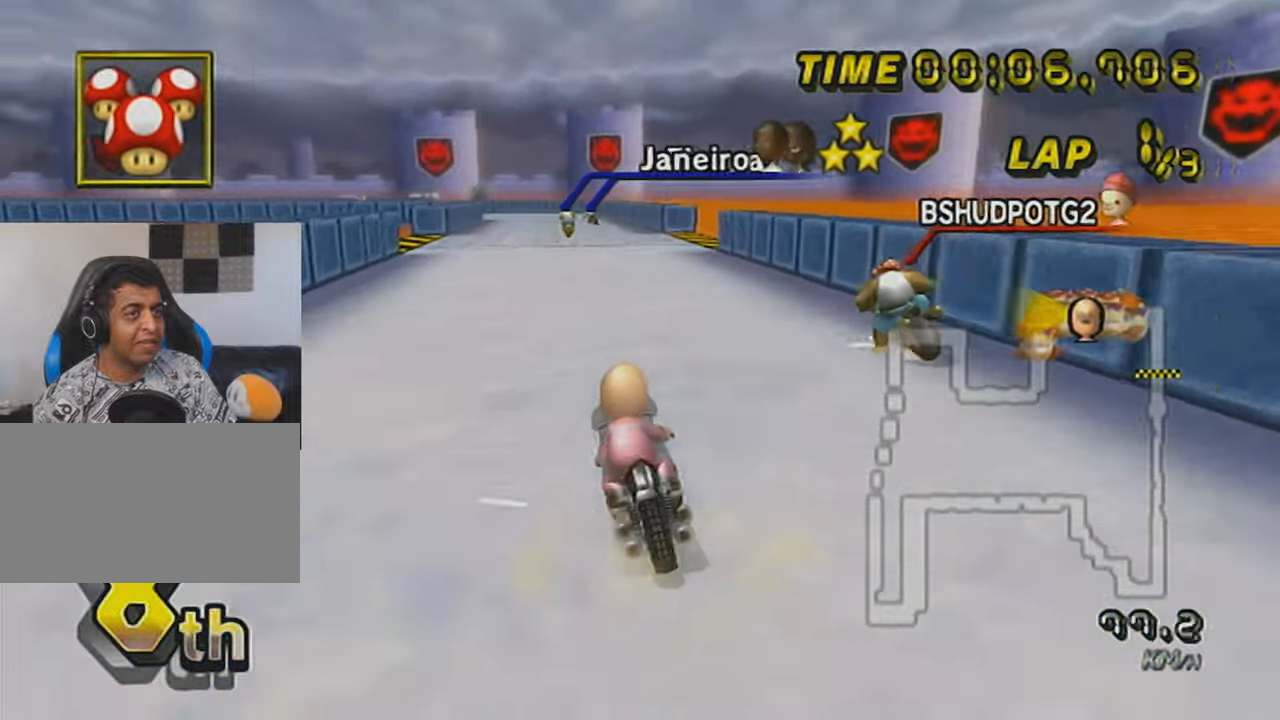
{"buttons": ["A", "DPAD_UP"], "left_stick": "center", "events": [[33, "R1", "up"], [66, "R1", "down"], [167, "X", "down"], [233, "left_stick", "right"], [383, "R1", "up"], [383, "X", "up"], [417, "left_stick", "center"], [500, "DPAD_UP", "down"]]}
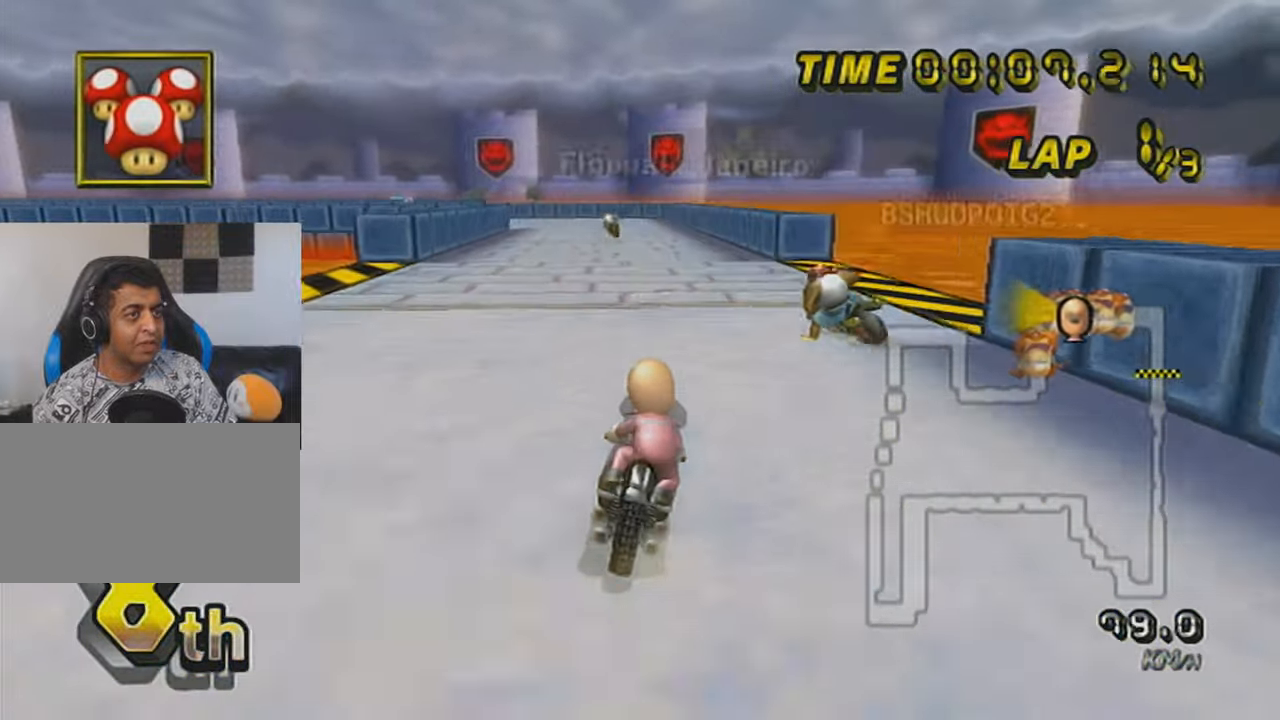
{"buttons": ["A", "R1"], "left_stick": "up-left", "events": [[134, "DPAD_UP", "up"], [200, "R1", "down"], [351, "left_stick", "up-left"]]}
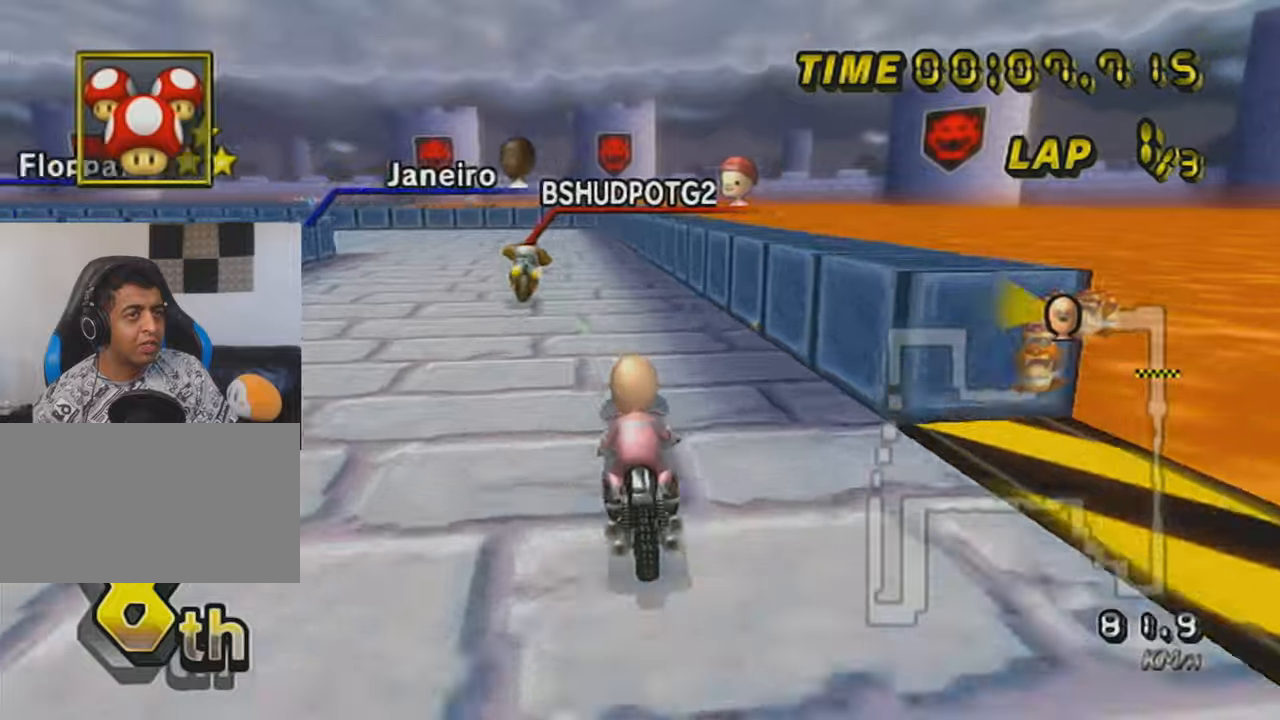
{"buttons": ["A", "R1"], "left_stick": "left", "events": [[350, "left_stick", "right"], [450, "left_stick", "left"]]}
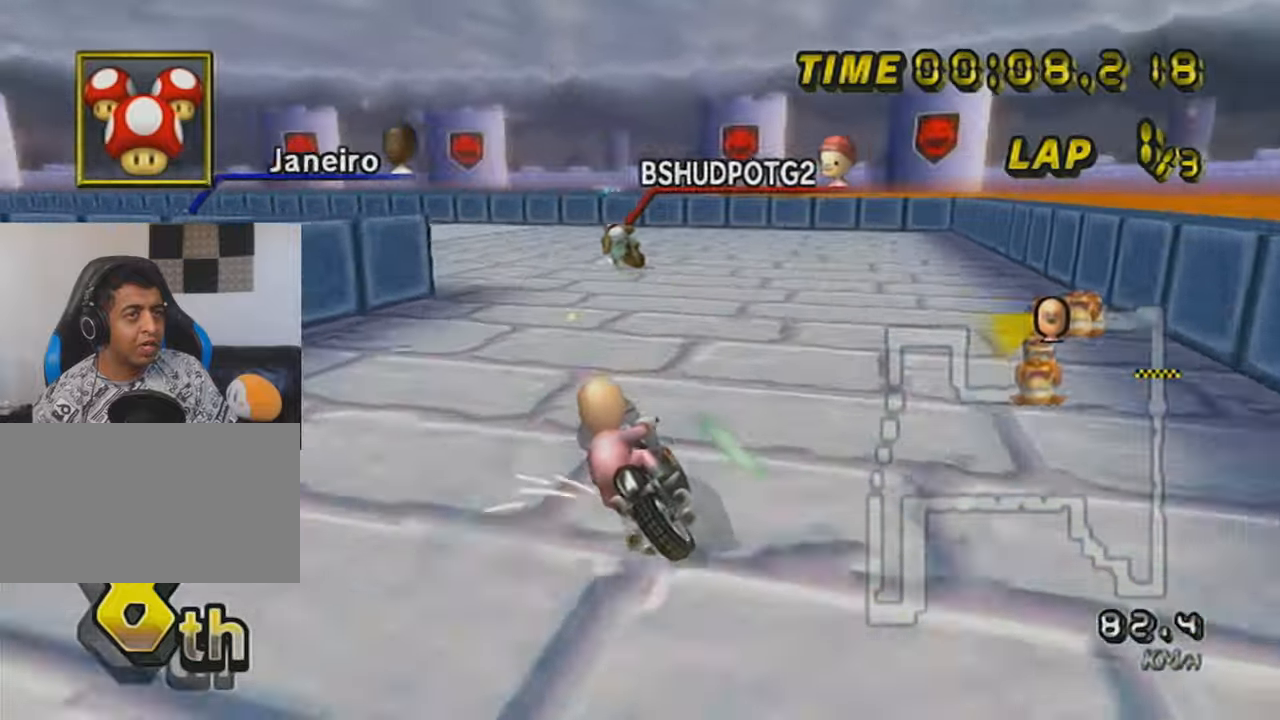
{"buttons": ["A", "R1"], "left_stick": "up-left", "events": [[167, "left_stick", "up-left"]]}
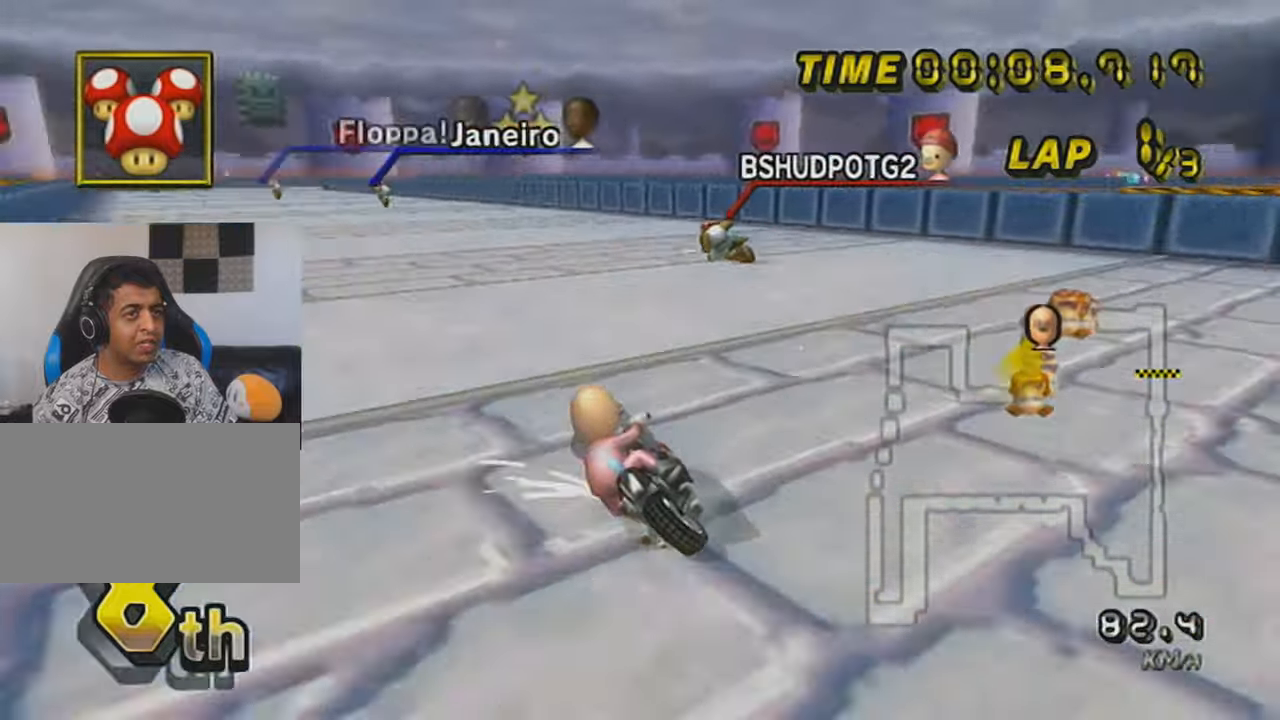
{"buttons": ["A"], "left_stick": "right", "events": [[100, "R1", "up"], [100, "left_stick", "right"], [167, "DPAD_UP", "down"], [283, "DPAD_UP", "up"]]}
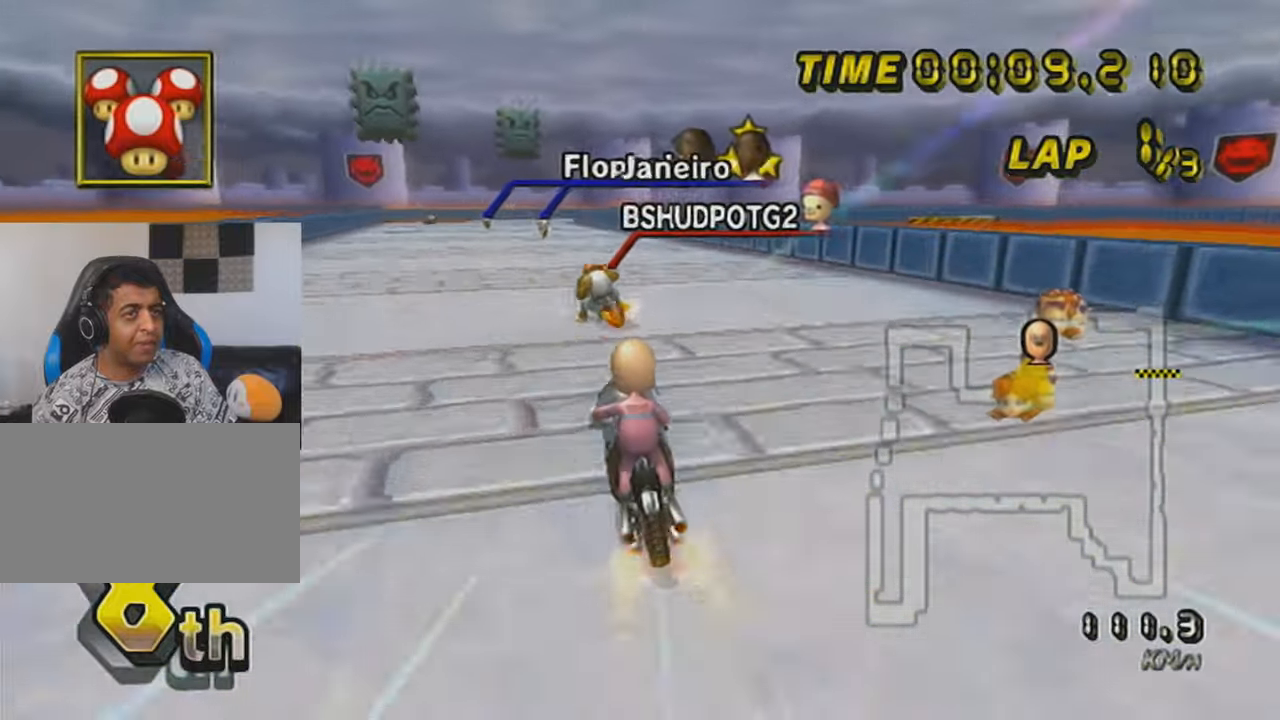
{"buttons": ["A", "DPAD_UP"], "left_stick": "center", "events": [[200, "left_stick", "center"], [250, "DPAD_UP", "down"], [301, "DPAD_UP", "up"], [451, "DPAD_UP", "down"]]}
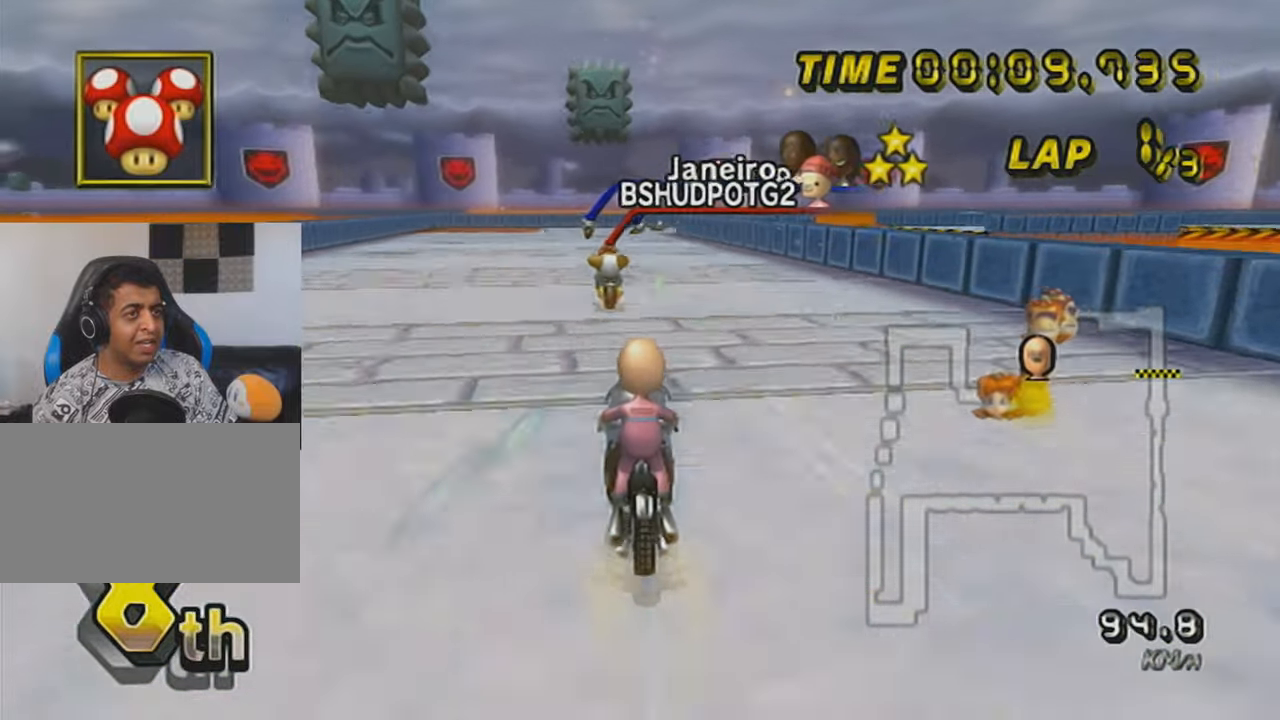
{"buttons": ["A"], "left_stick": "center", "events": [[33, "DPAD_UP", "up"], [133, "DPAD_UP", "down"], [200, "DPAD_UP", "up"], [350, "DPAD_UP", "down"], [400, "DPAD_UP", "up"]]}
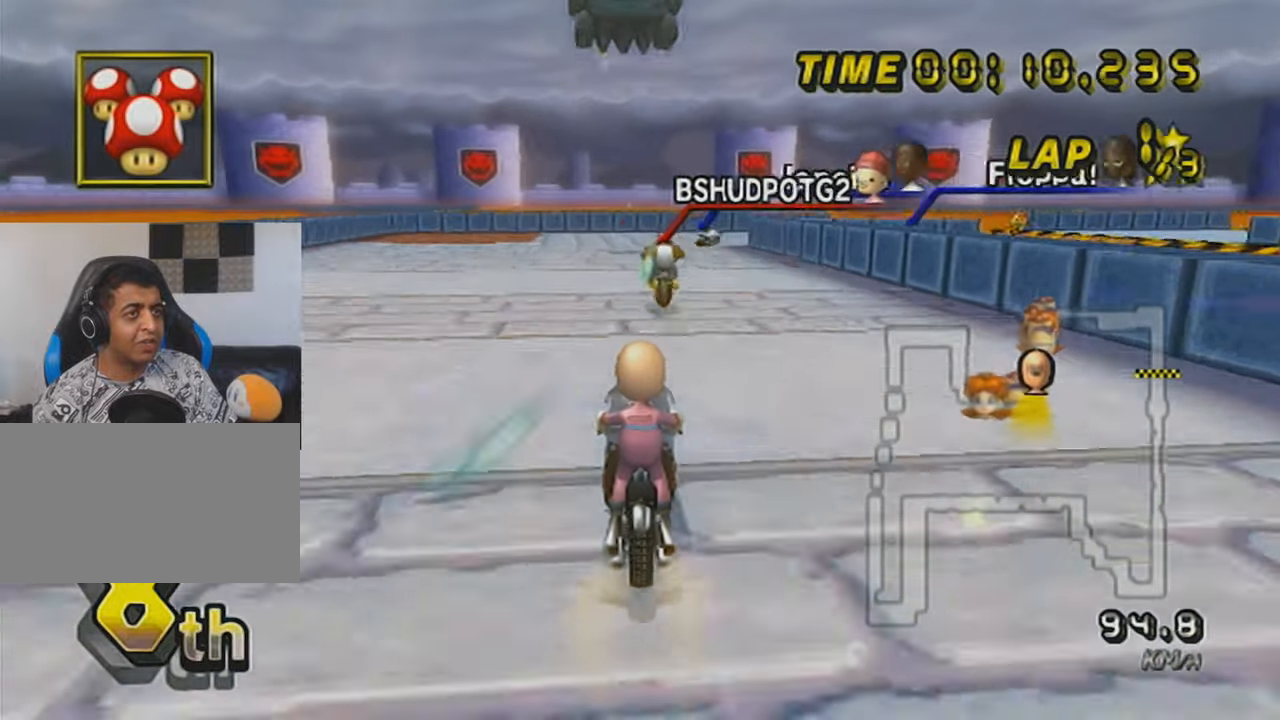
{"buttons": ["A", "R1"], "left_stick": "up-right", "events": [[134, "R1", "down"], [384, "left_stick", "up-right"]]}
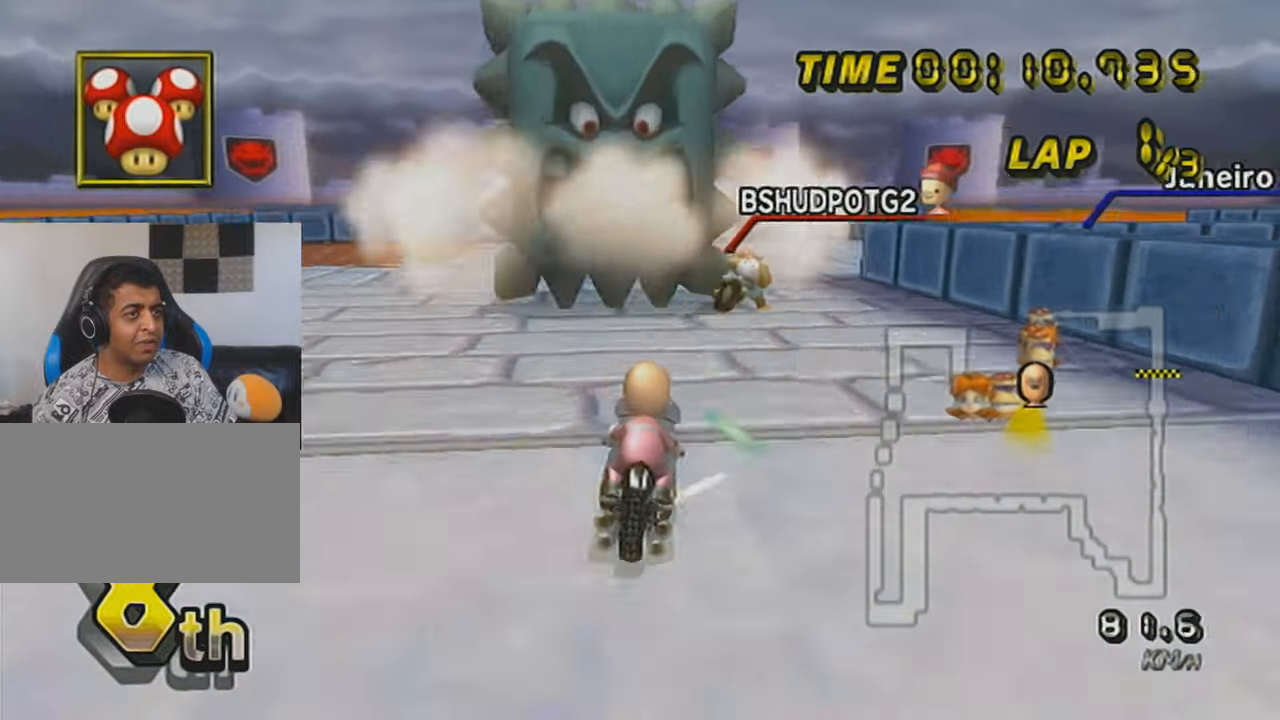
{"buttons": ["A", "R1"], "left_stick": "right", "events": [[33, "left_stick", "right"]]}